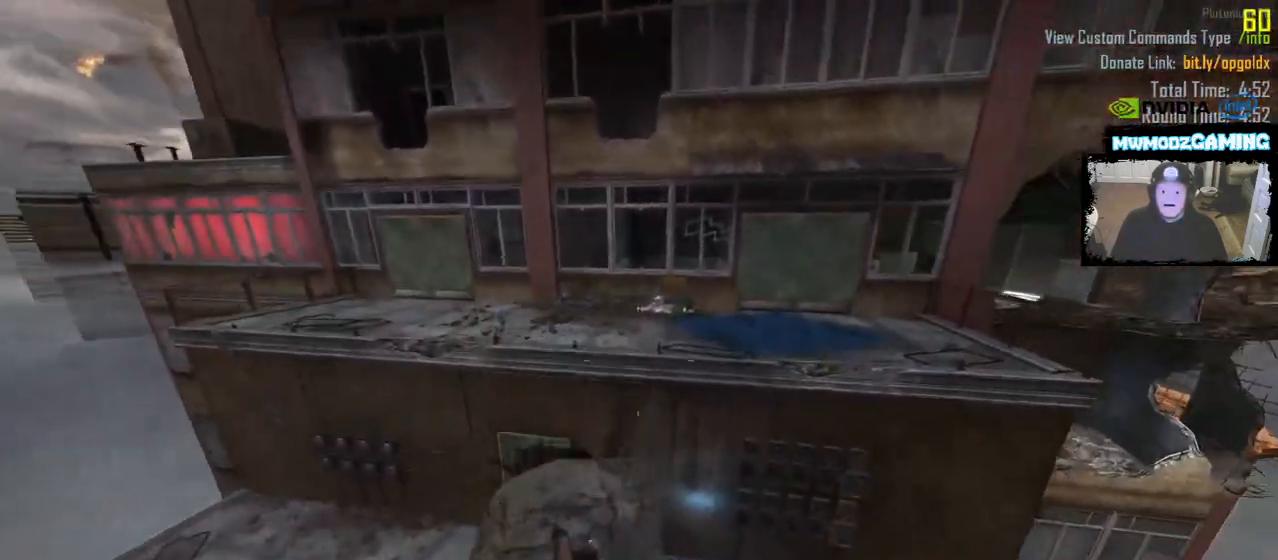
Gameplay with keyboard and mouse; each line is a JSON object with the keys and mouse buttons held at the frame after it. "events" lists presses ("down") and releases ("up") of ".", "/", "0", "1", "2", "9", "a", "alt_l", "alt_r", "b", "backslash", "backspace", "c", "caps_lock", "comma", "ctrl_l", "ctrl_r", "d", "e", "equals", "escape", "f", "f1", "f10", "f11", "f12", "f2", "f9", "g", "h", "i", "j", "k", "l", "lbracket", "m", "minus", "n", "o", "p", "q", "quote", "r", "rbracket", "return", "s", "semicolon", "shift_l", "shift_r", "super", "t", "tab", "tilde", "u", "v", "w", "x", "y", "z", "mouse_left", "mouse_wheel", "mouse_right", "mouse_mb4" and "mouse_mb5" between this image and that frame as [ms after this image, input, new state], when the widget could be followed in between. "mouse_left", "mouse_wheel", "mouse_right", "mouse_mb4", "mouse_mb5" = the "left", "wheel", "right", "mb4", "mb5" buttons of the "mouse" list. No other keys are recorded. "wheel" means that the mouse wheel is clicked or scrolled. Not read: 3 4 5 6 7 8 f3 f4 f5 f6 f7 f8 mouse_move.
{"keys": ["shift_l", "w"], "mouse": []}
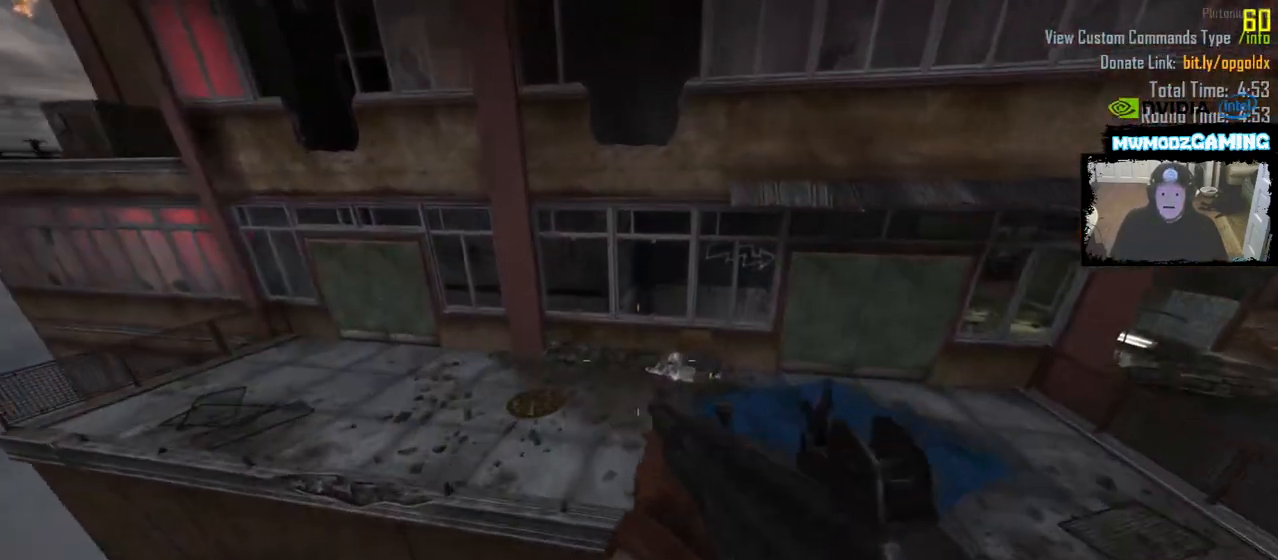
{"keys": ["shift_l", "w"], "mouse": [], "events": []}
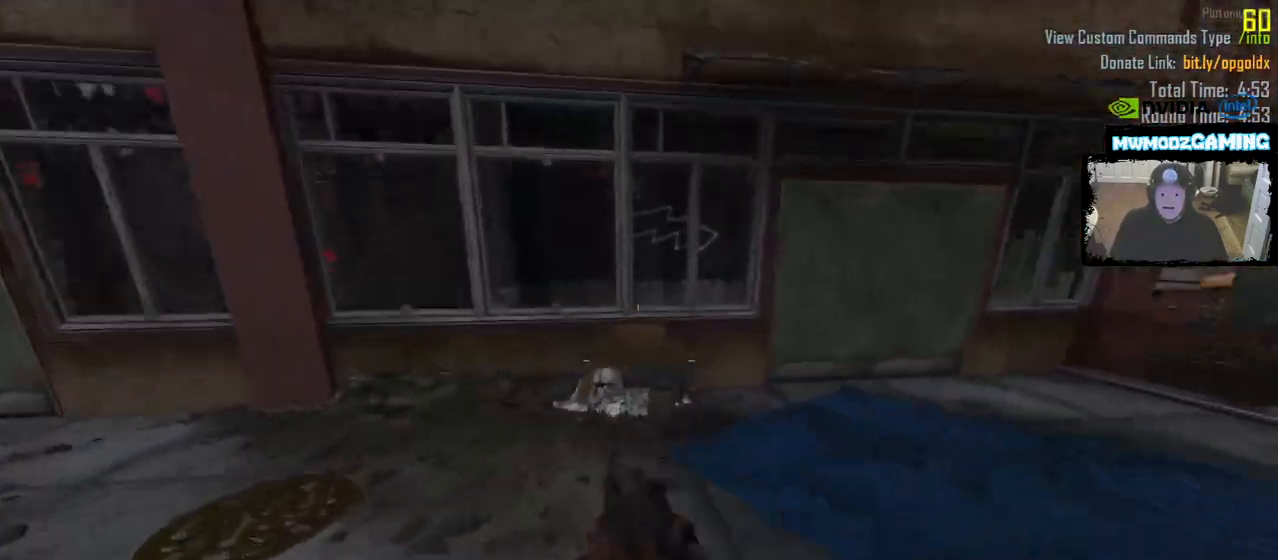
{"keys": ["shift_l", "w"], "mouse": [], "events": [[117, "d", "down"], [267, "d", "up"]]}
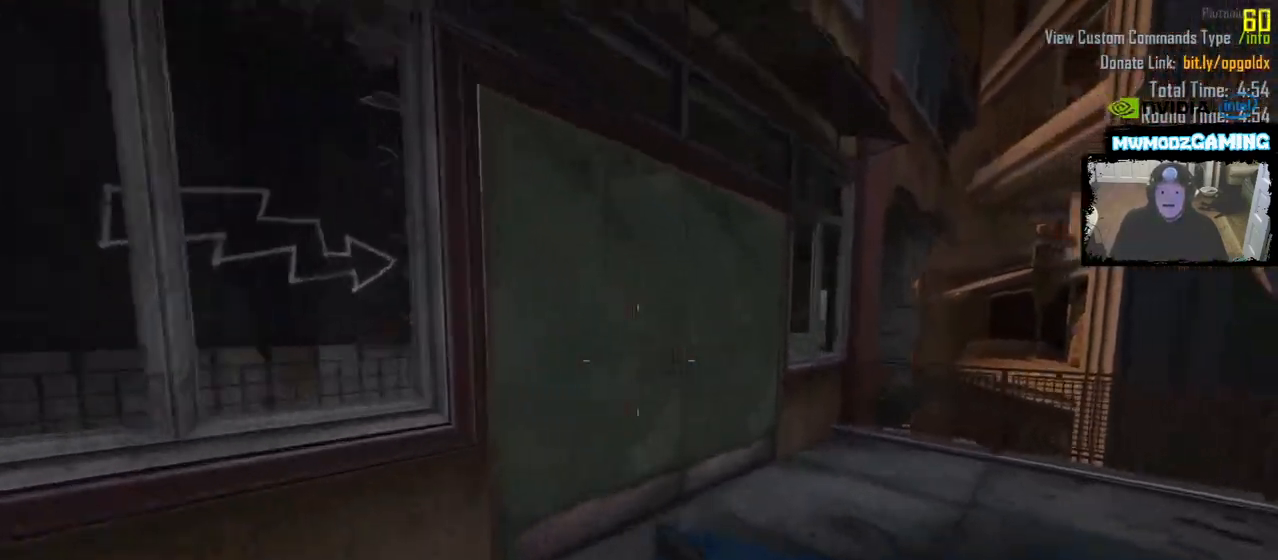
{"keys": ["w"], "mouse": [], "events": [[133, "shift_l", "up"], [150, "w", "up"], [200, "f", "down"], [317, "f", "up"], [383, "f", "down"], [417, "w", "down"], [500, "f", "up"]]}
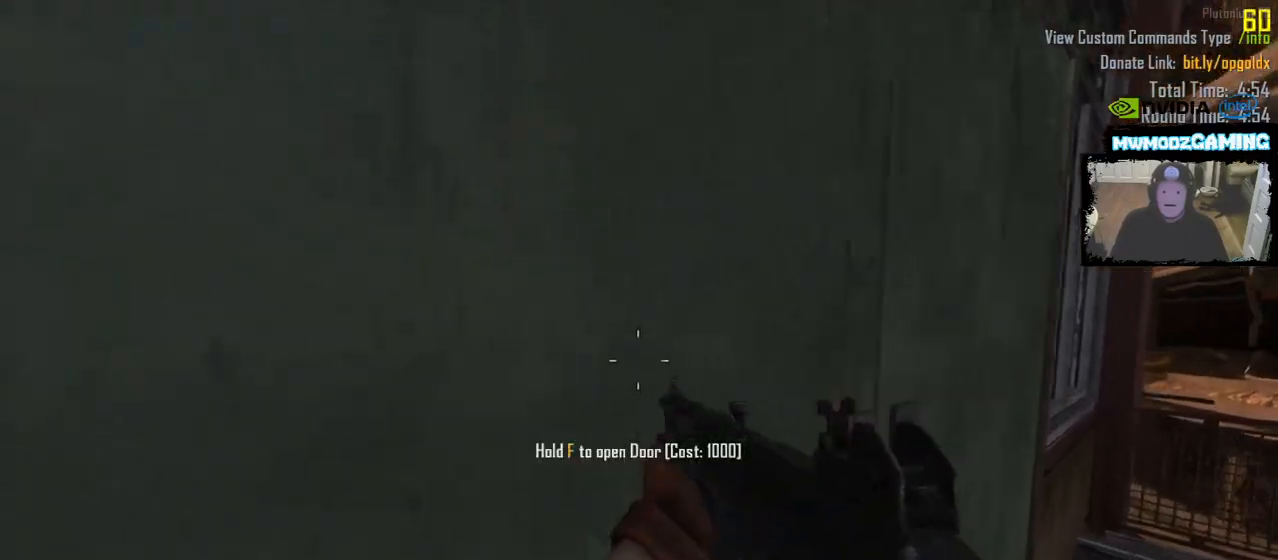
{"keys": ["shift_l", "w"], "mouse": [], "events": [[33, "a", "down"], [183, "a", "up"], [383, "shift_l", "down"]]}
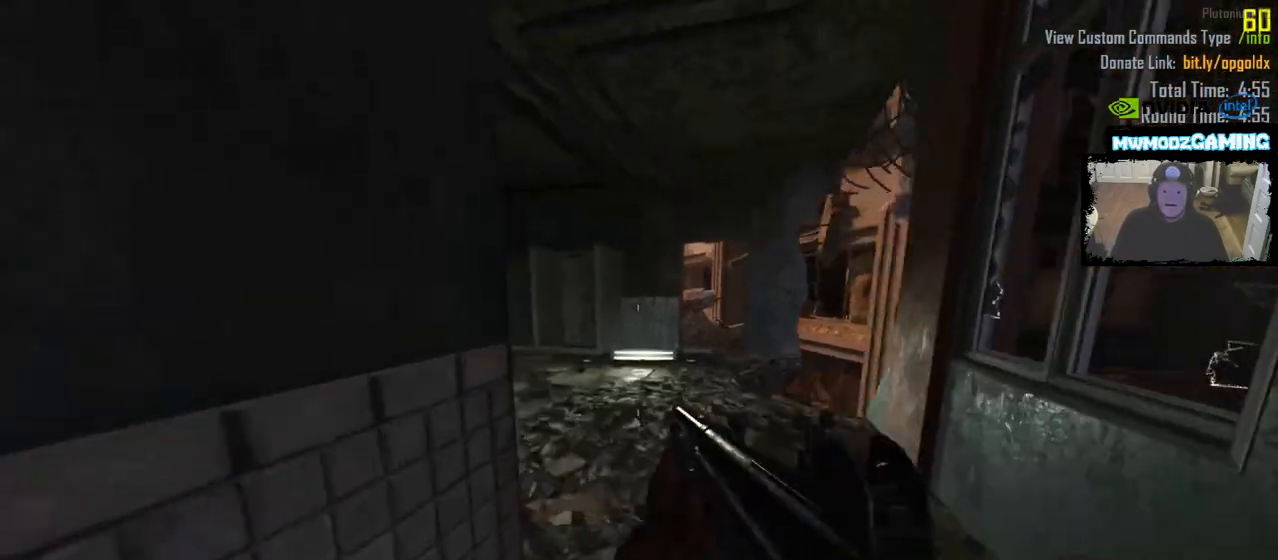
{"keys": ["shift_l", "w"], "mouse": [], "events": [[83, "d", "down"], [200, "d", "up"]]}
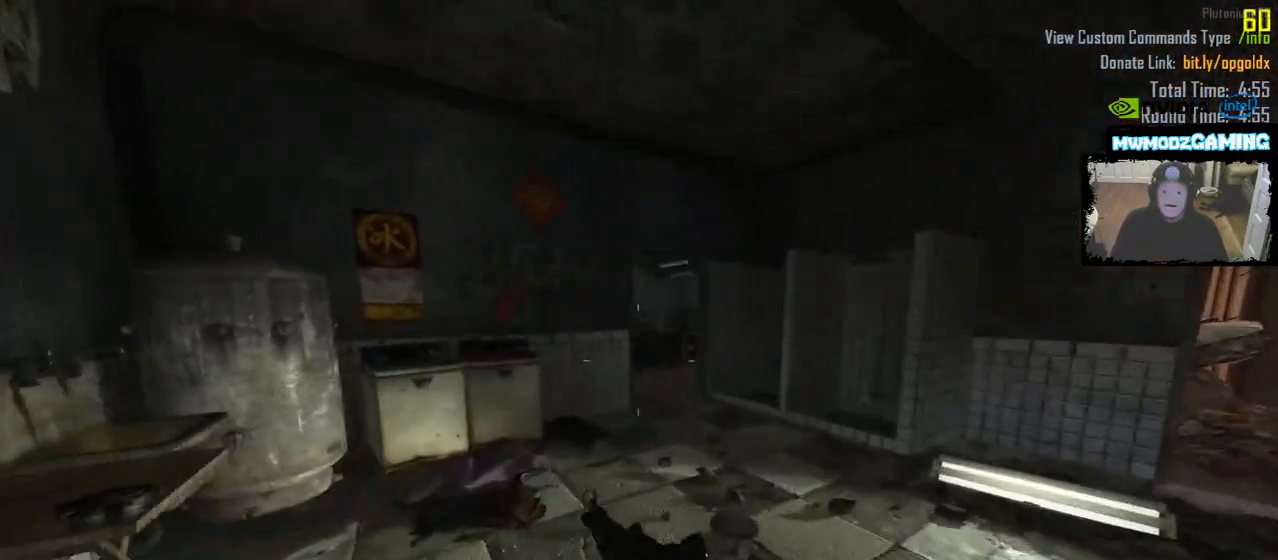
{"keys": ["shift_l", "w"], "mouse": []}